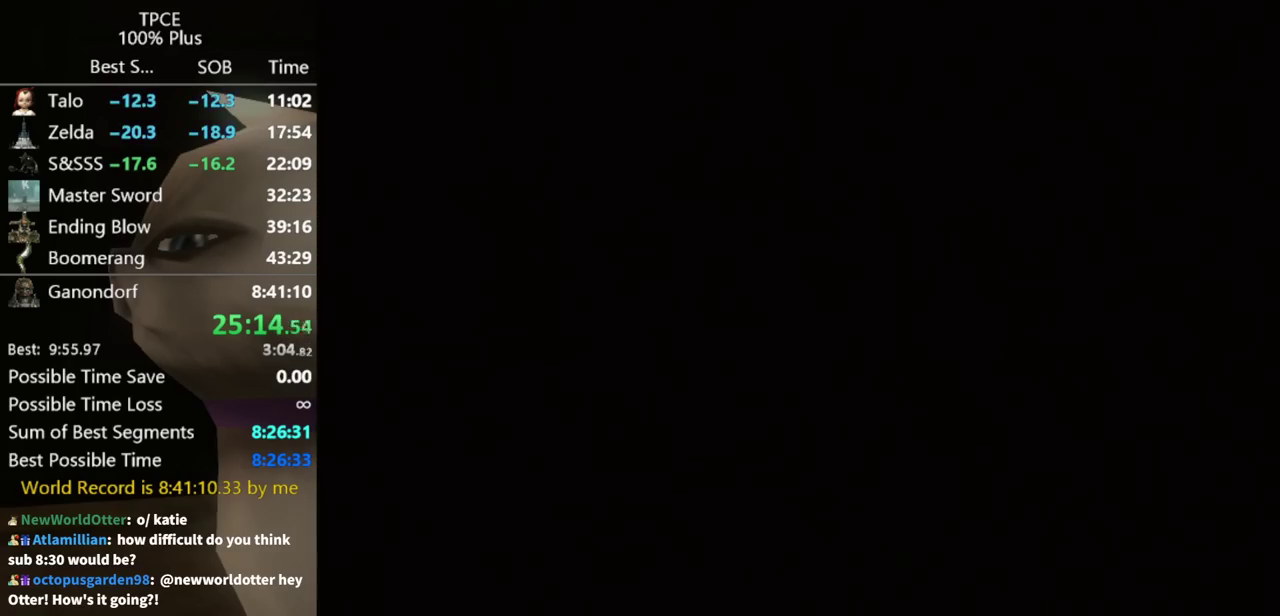
Gameplay with a controller (Nintendo layout); each line is a JSON object with the inputs held at the frame after it. "events" lists button and stick changes between this image and that frame as [ms after this image, input, new state], when the widget could be followed in between. Not read: L3 R3.
{"buttons": [], "left_stick": "up-right", "right_stick": "center", "events": [[433, "left_stick", "up-right"]]}
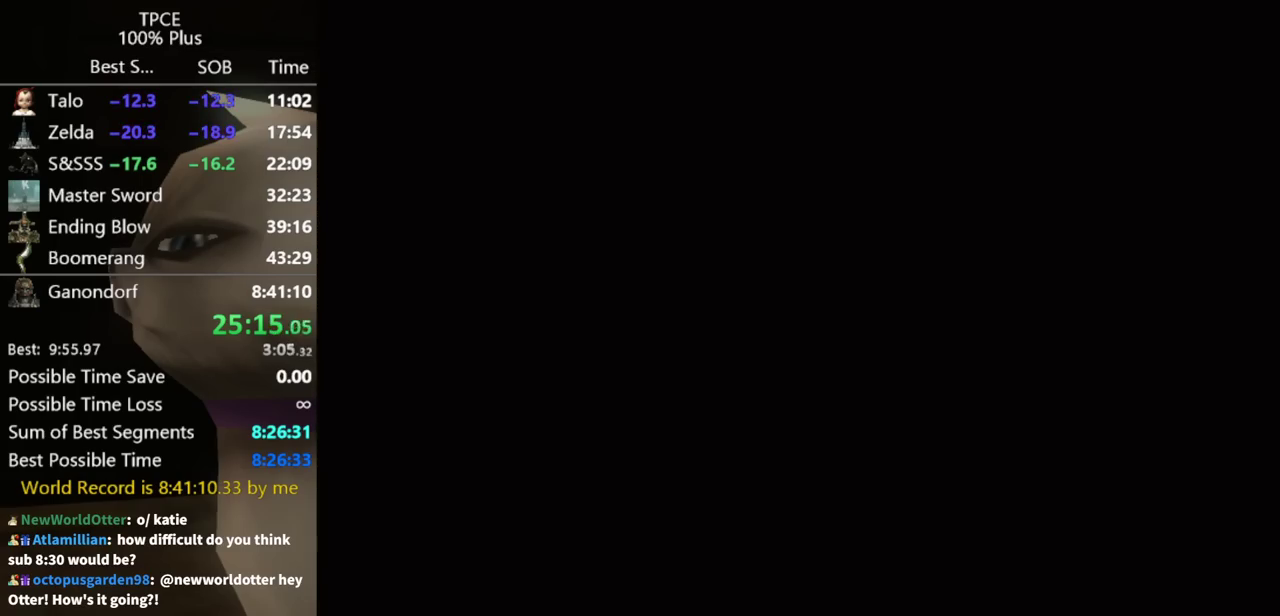
{"buttons": [], "left_stick": "up-right", "right_stick": "center", "events": []}
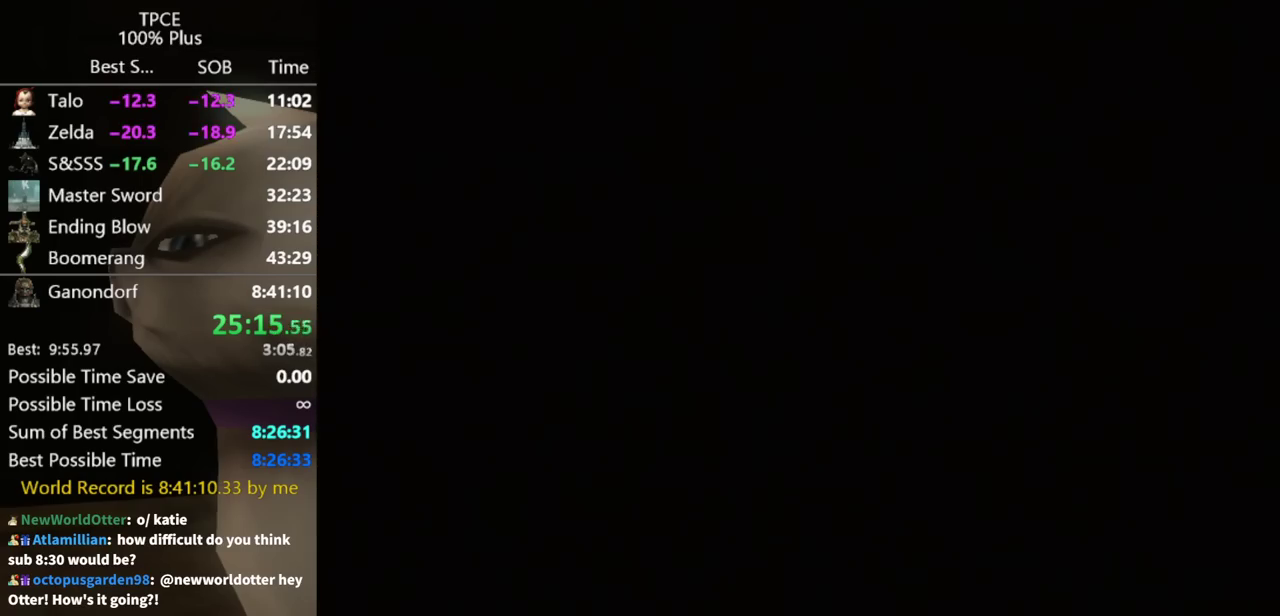
{"buttons": ["START"], "left_stick": "up-right", "right_stick": "center", "events": [[133, "START", "down"], [233, "START", "up"], [467, "START", "down"]]}
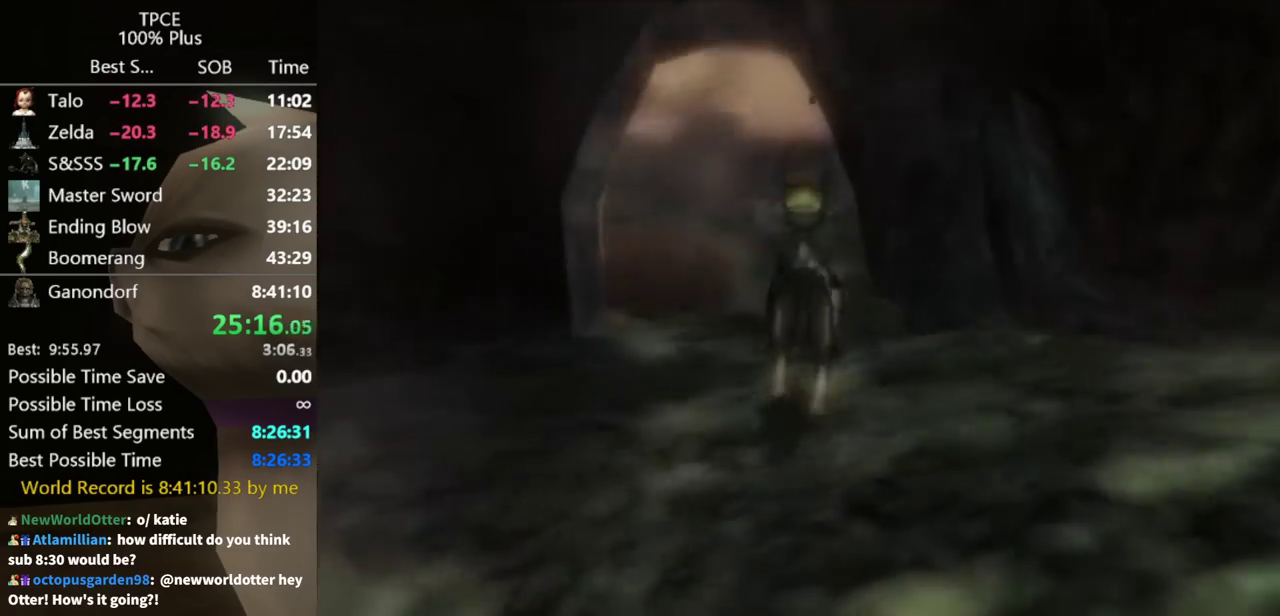
{"buttons": [], "left_stick": "up-right", "right_stick": "center", "events": [[33, "START", "up"], [233, "START", "down"], [300, "START", "up"], [433, "START", "down"], [500, "START", "up"]]}
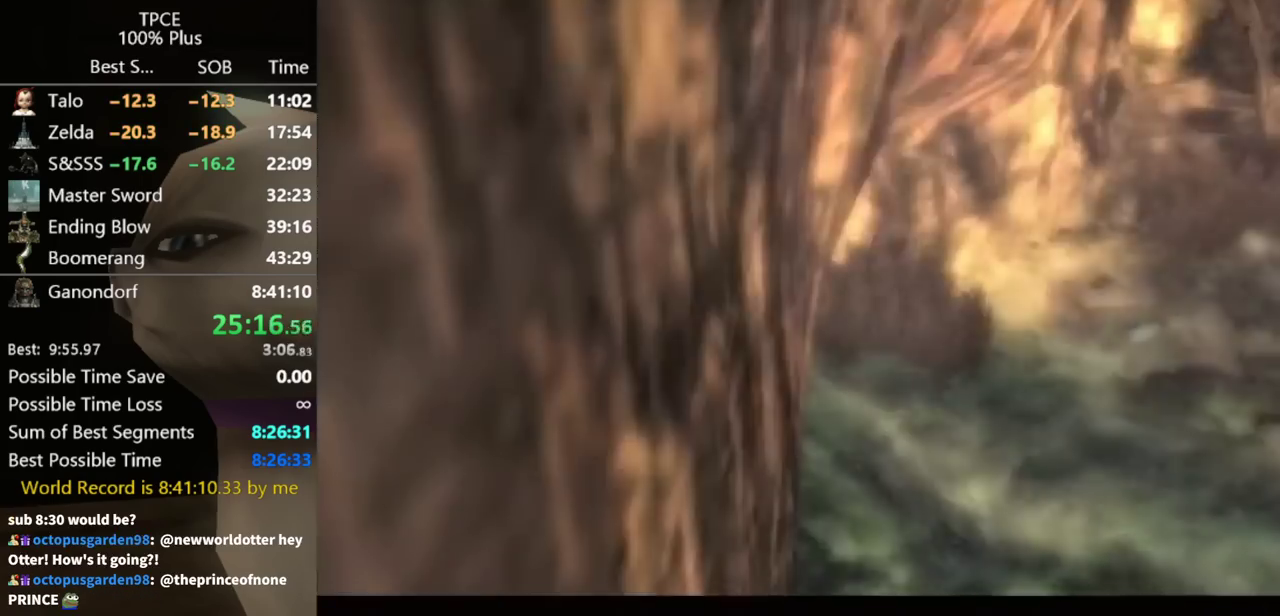
{"buttons": [], "left_stick": "up-right", "right_stick": "center", "events": [[200, "START", "down"], [267, "START", "up"], [333, "START", "down"], [400, "START", "up"]]}
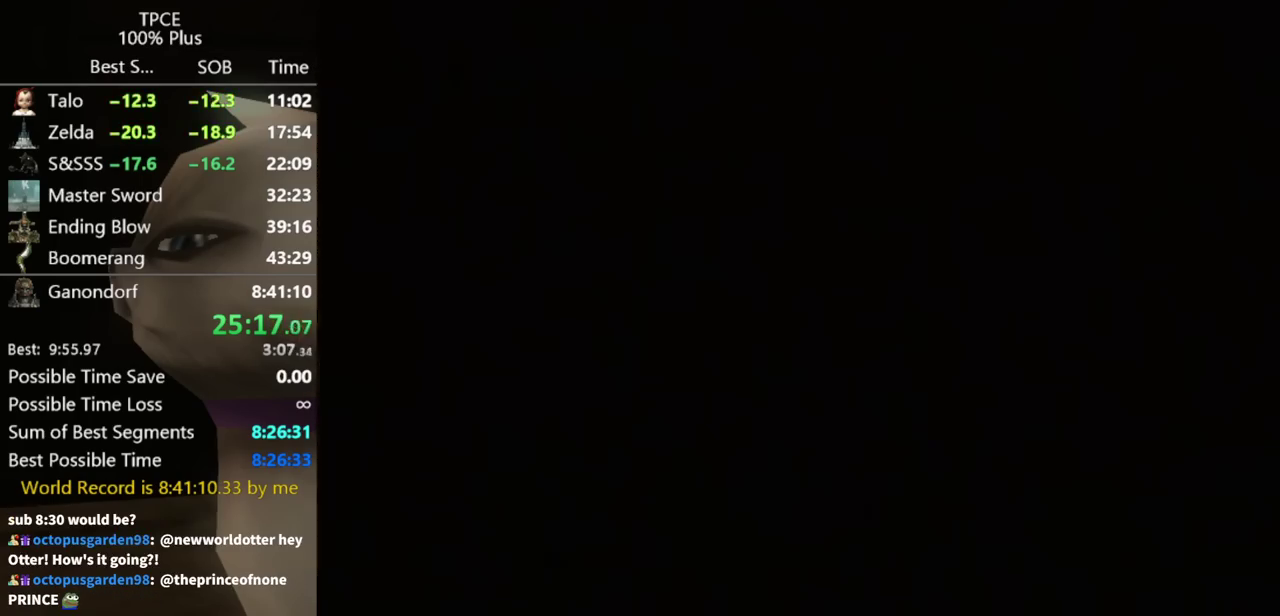
{"buttons": [], "left_stick": "up-right", "right_stick": "center", "events": [[133, "A", "down"], [200, "A", "up"], [400, "A", "down"], [467, "A", "up"]]}
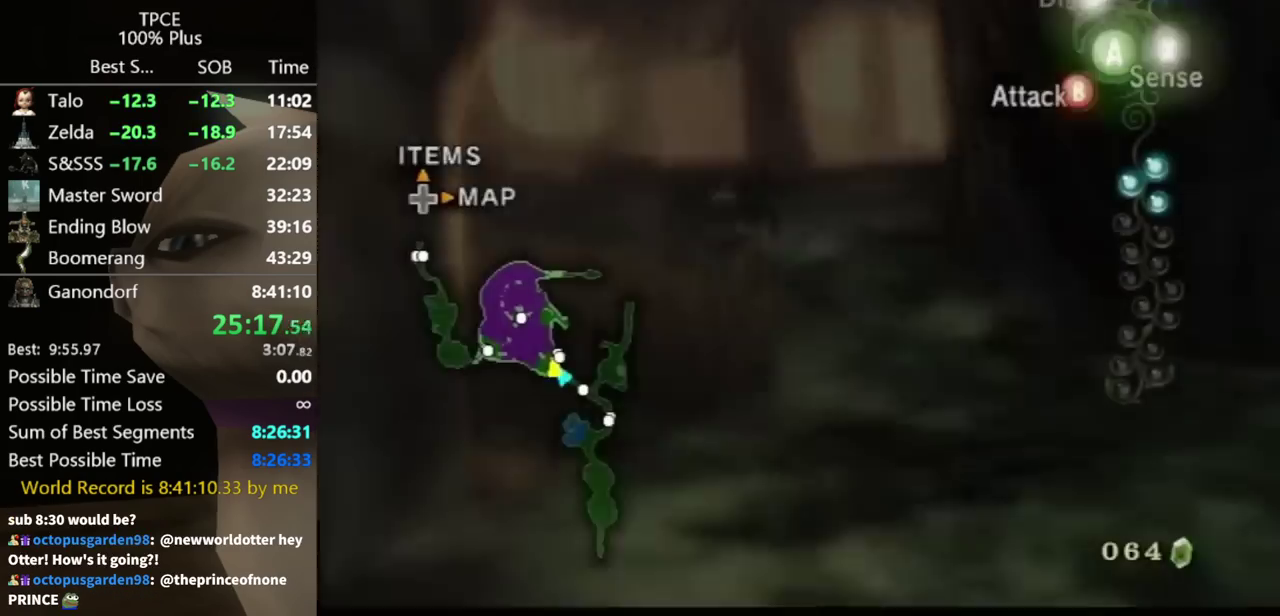
{"buttons": [], "left_stick": "up-right", "right_stick": "center", "events": [[167, "A", "down"], [233, "A", "up"], [300, "A", "down"], [367, "A", "up"]]}
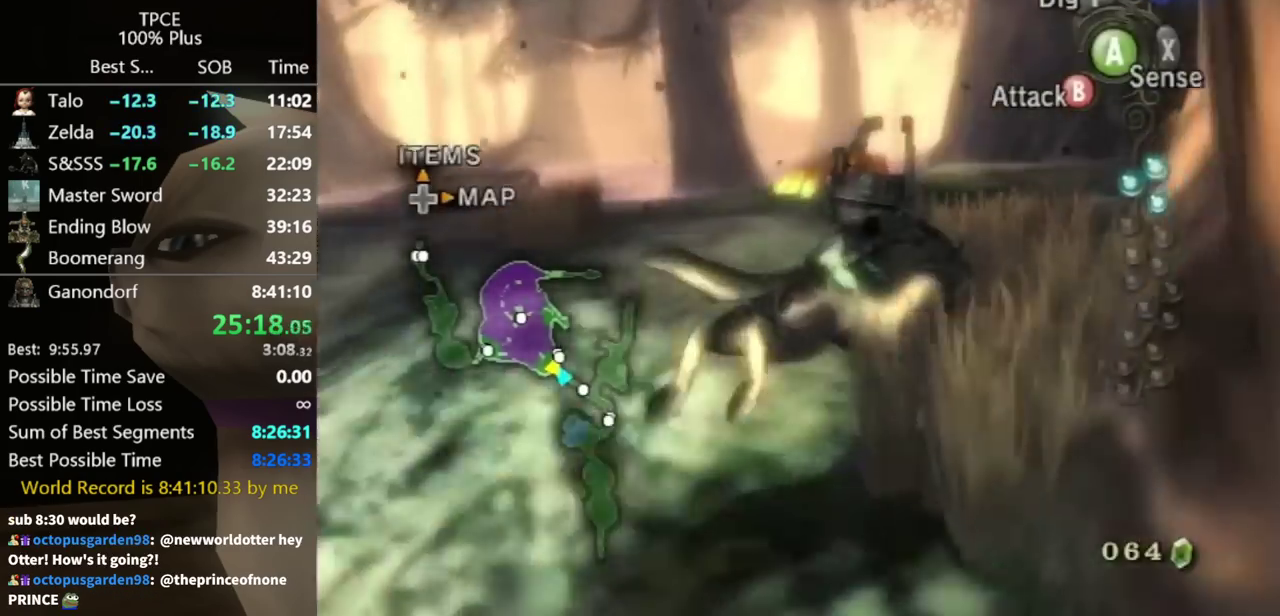
{"buttons": [], "left_stick": "up-right", "right_stick": "center", "events": [[133, "X", "down"], [233, "X", "up"]]}
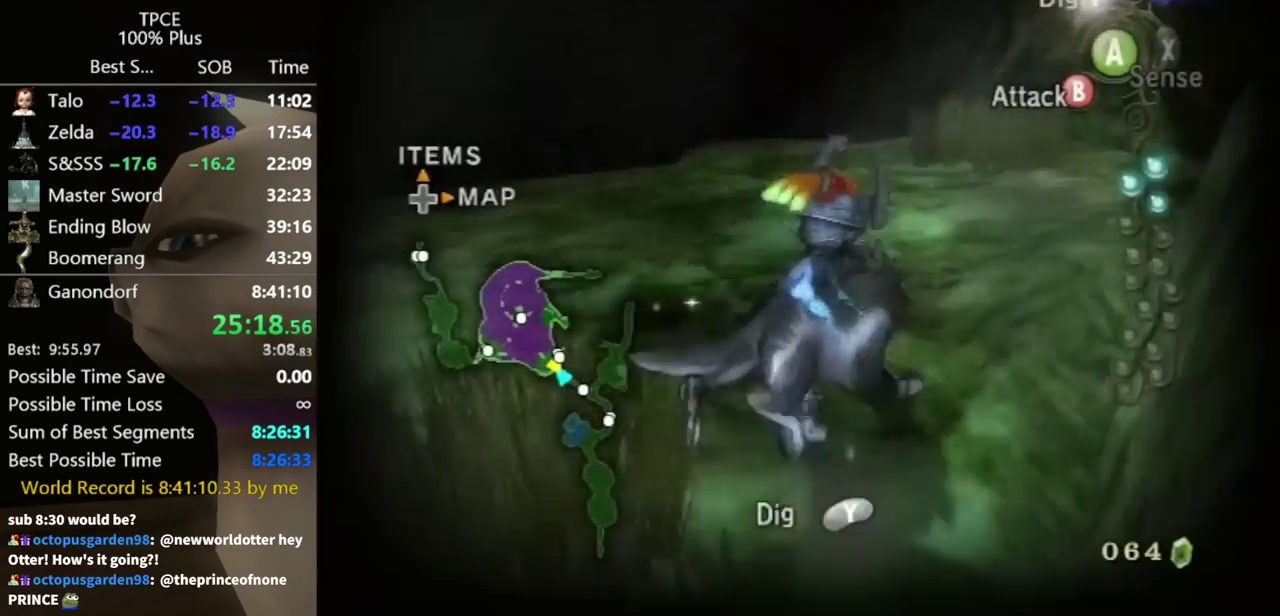
{"buttons": [], "left_stick": "up-right", "right_stick": "center", "events": []}
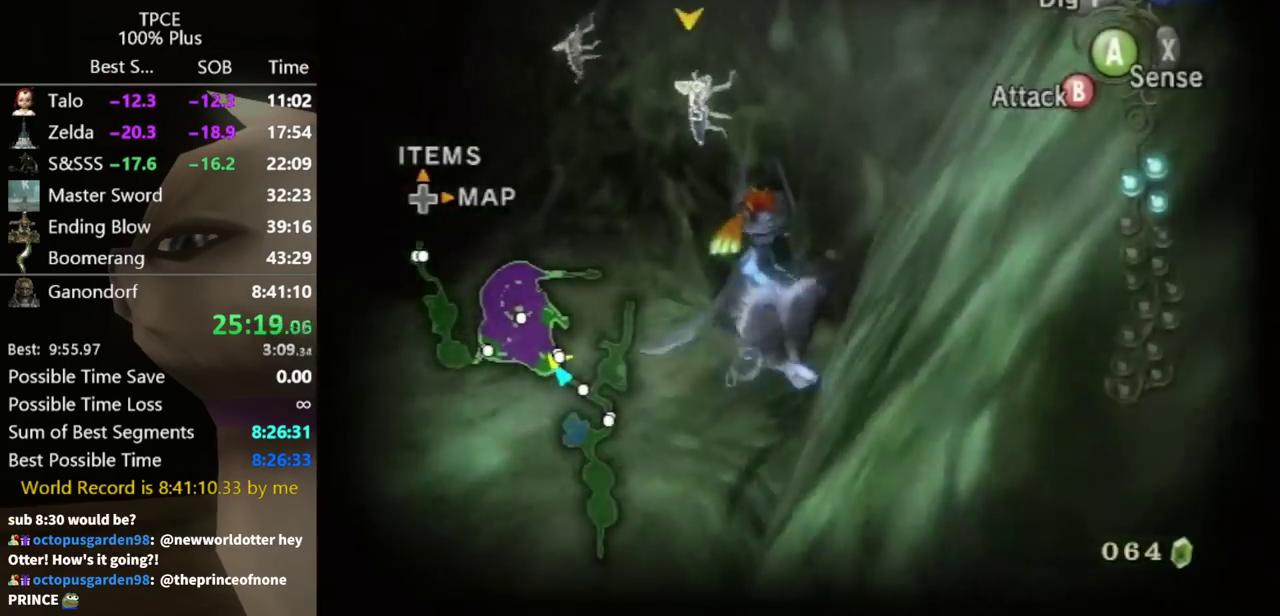
{"buttons": [], "left_stick": "center", "right_stick": "center", "events": [[133, "L1", "down"], [167, "left_stick", "center"], [200, "A", "down"], [267, "A", "up"], [500, "L1", "up"]]}
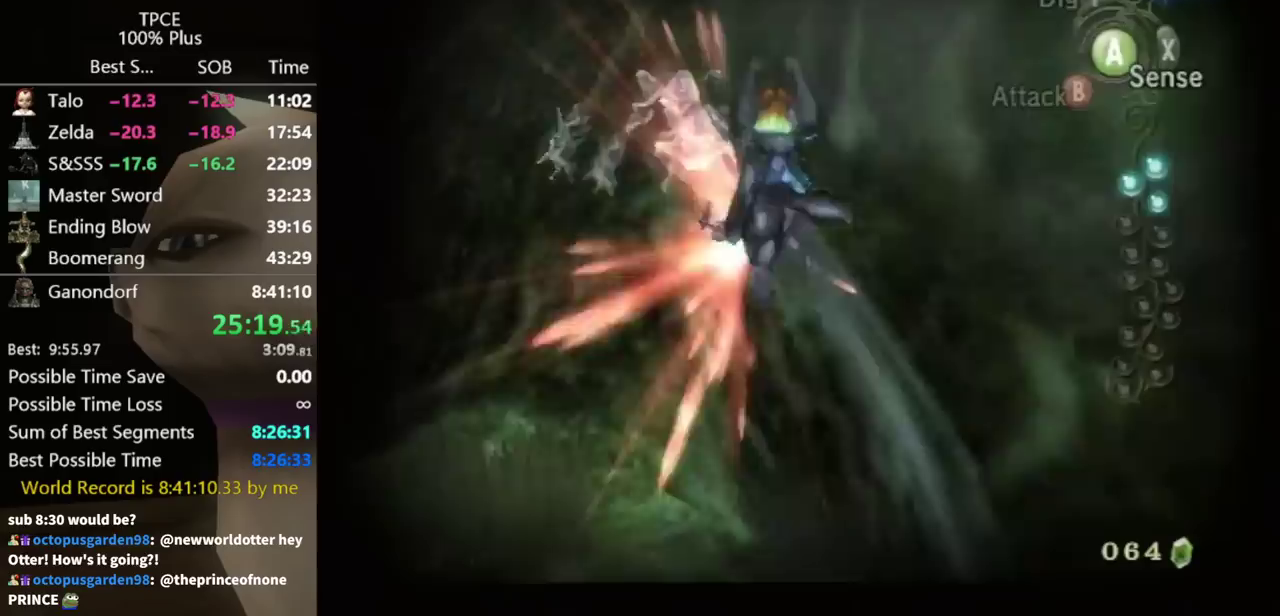
{"buttons": [], "left_stick": "up-left", "right_stick": "center", "events": [[100, "left_stick", "up-left"]]}
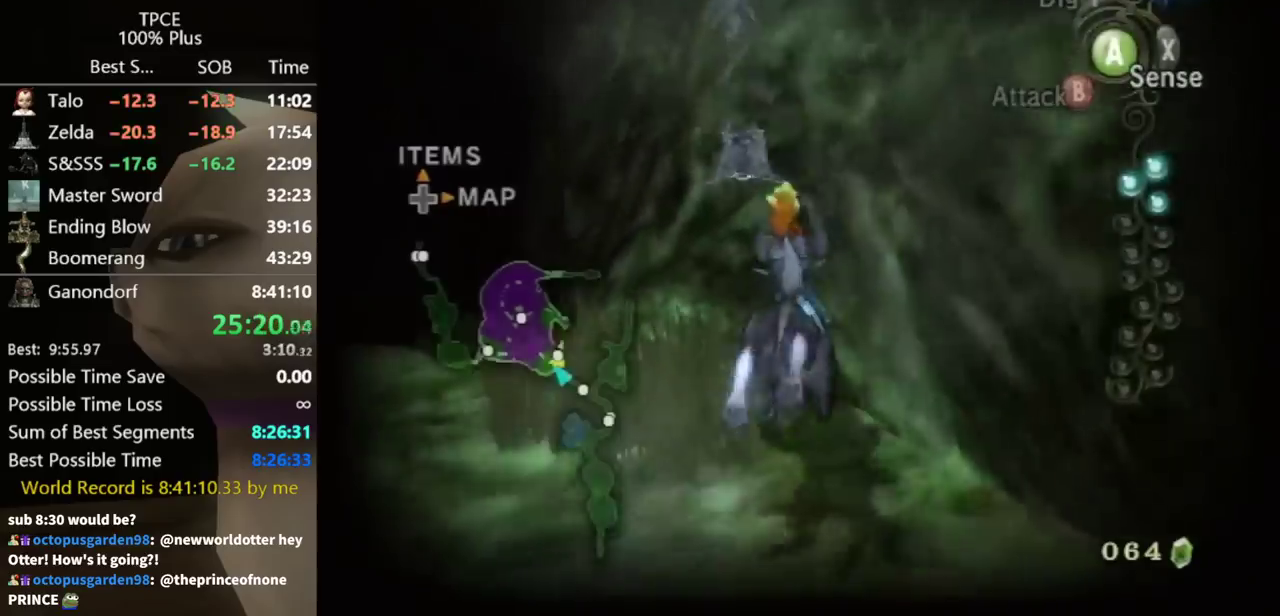
{"buttons": ["B"], "left_stick": "up-left", "right_stick": "center", "events": [[233, "B", "down"]]}
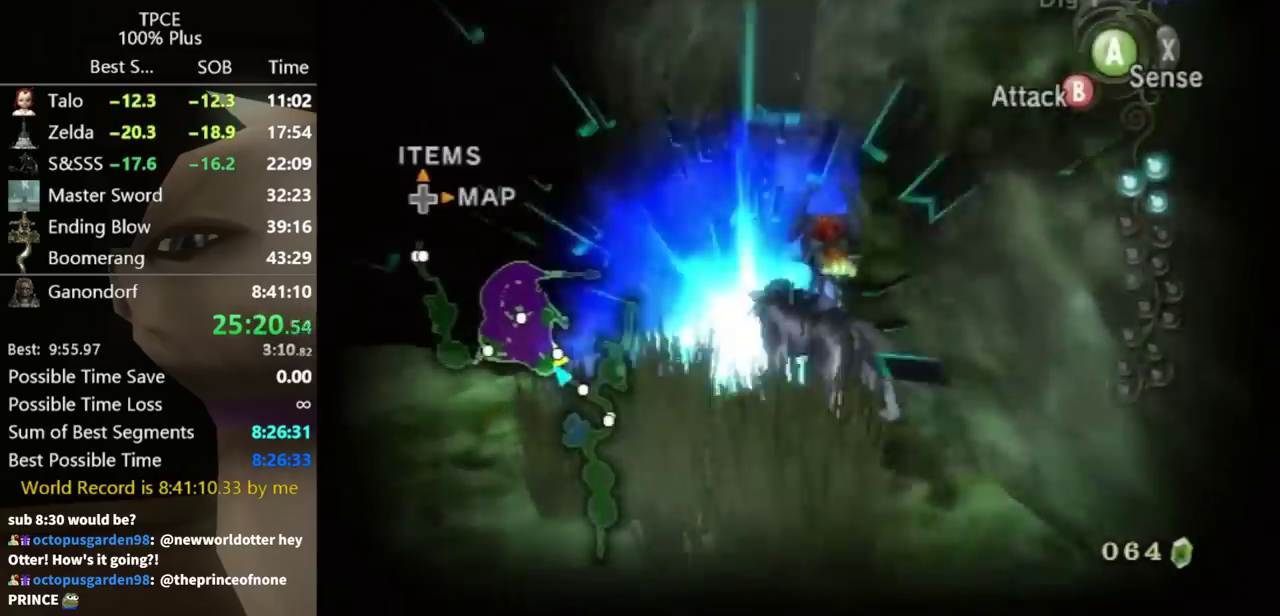
{"buttons": ["B"], "left_stick": "down-right", "right_stick": "center", "events": [[33, "left_stick", "up"], [400, "left_stick", "up-right"], [500, "left_stick", "down-right"]]}
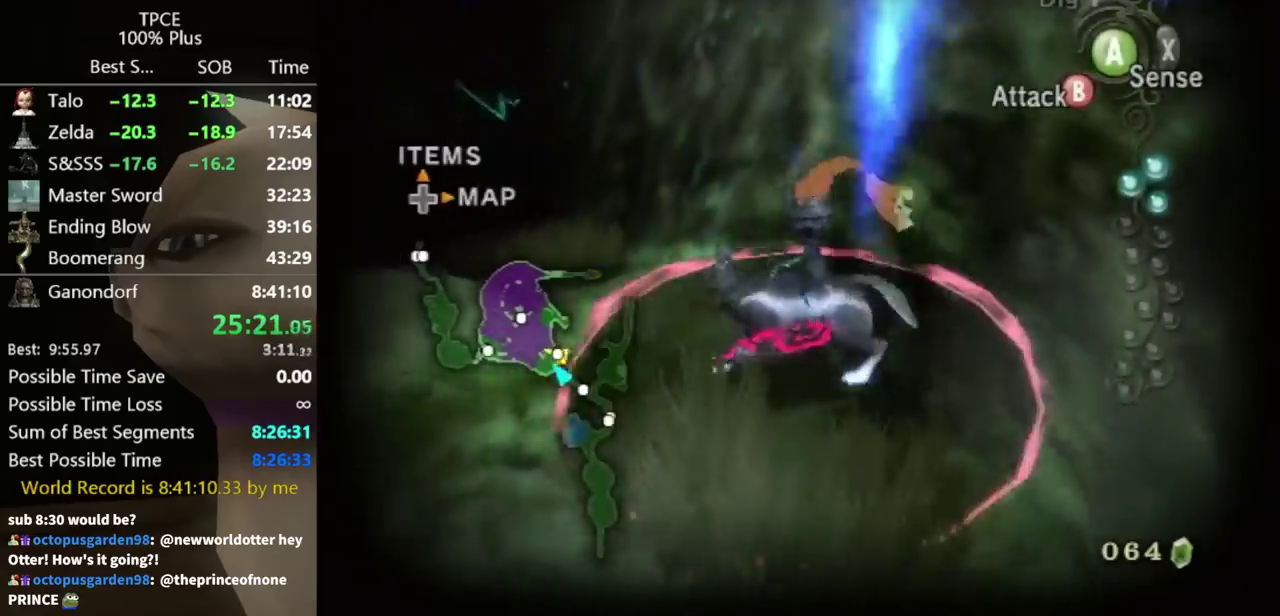
{"buttons": ["B"], "left_stick": "down-right", "right_stick": "center", "events": []}
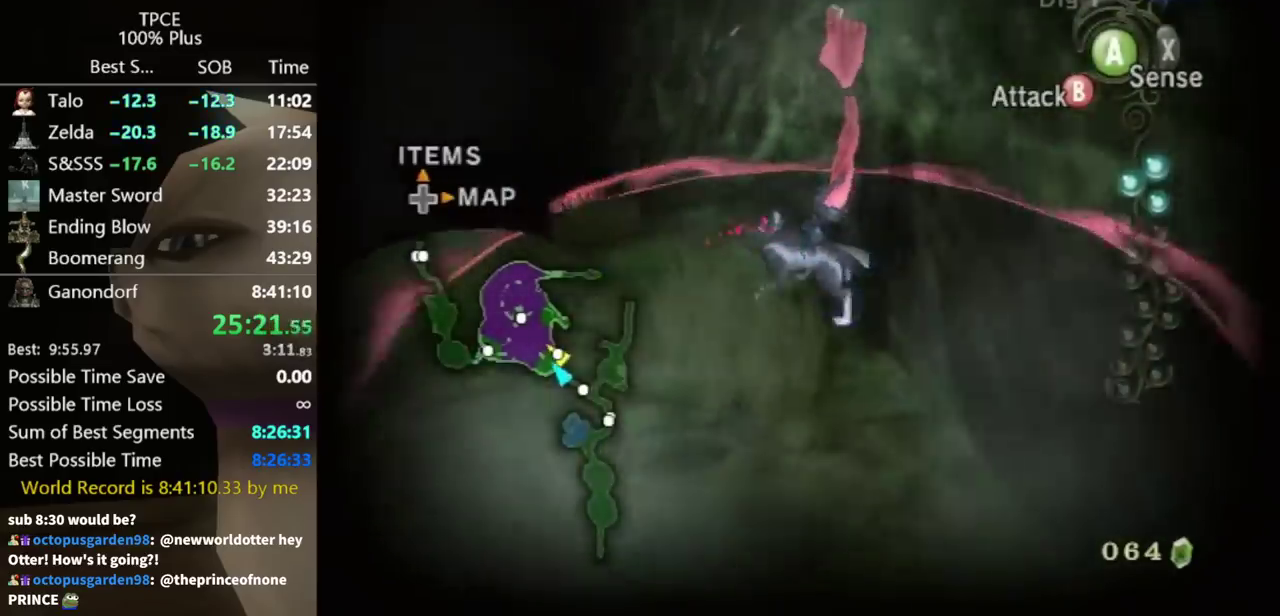
{"buttons": [], "left_stick": "center", "right_stick": "center", "events": [[300, "B", "up"], [333, "left_stick", "center"]]}
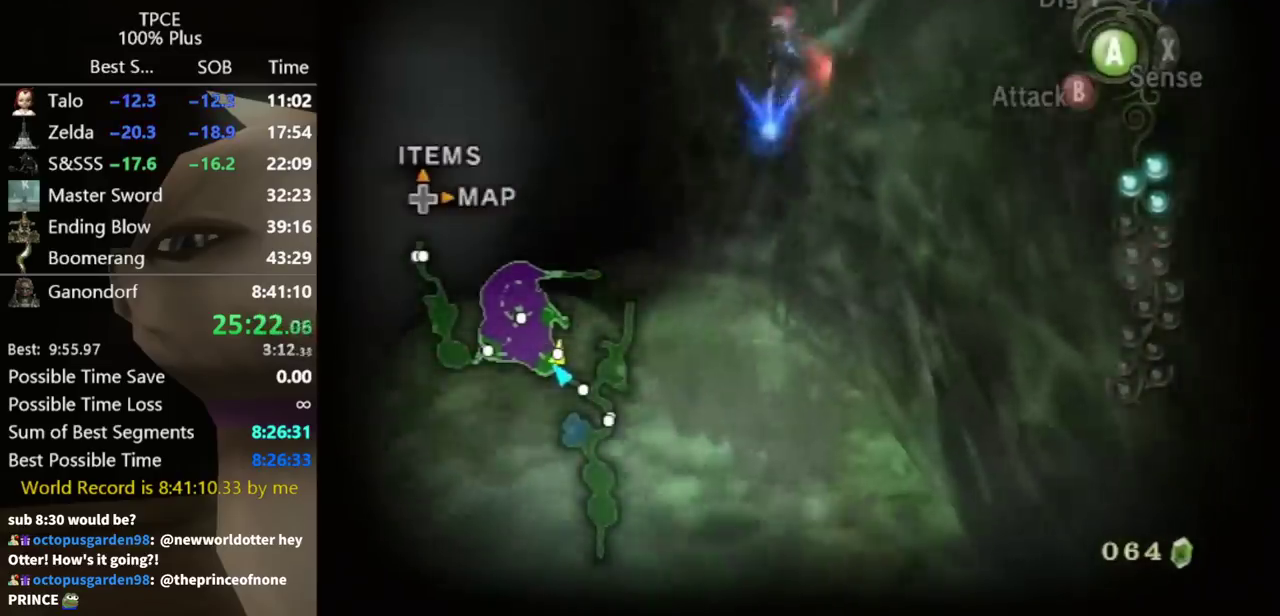
{"buttons": [], "left_stick": "left", "right_stick": "center", "events": [[400, "left_stick", "left"]]}
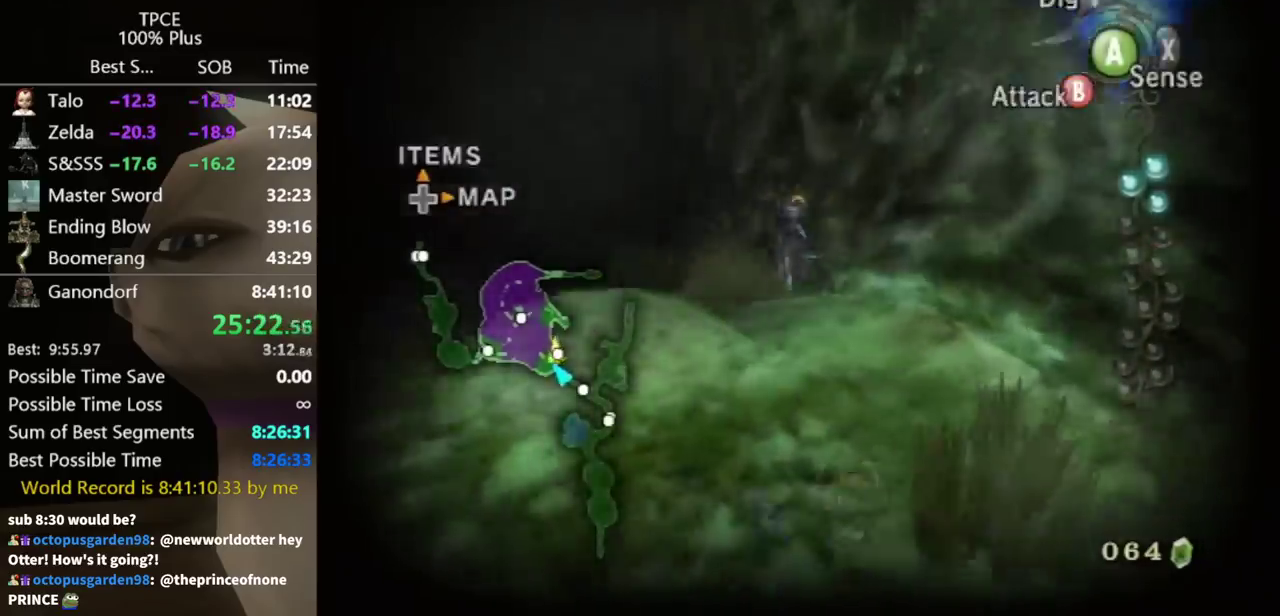
{"buttons": [], "left_stick": "center", "right_stick": "center", "events": [[167, "left_stick", "center"]]}
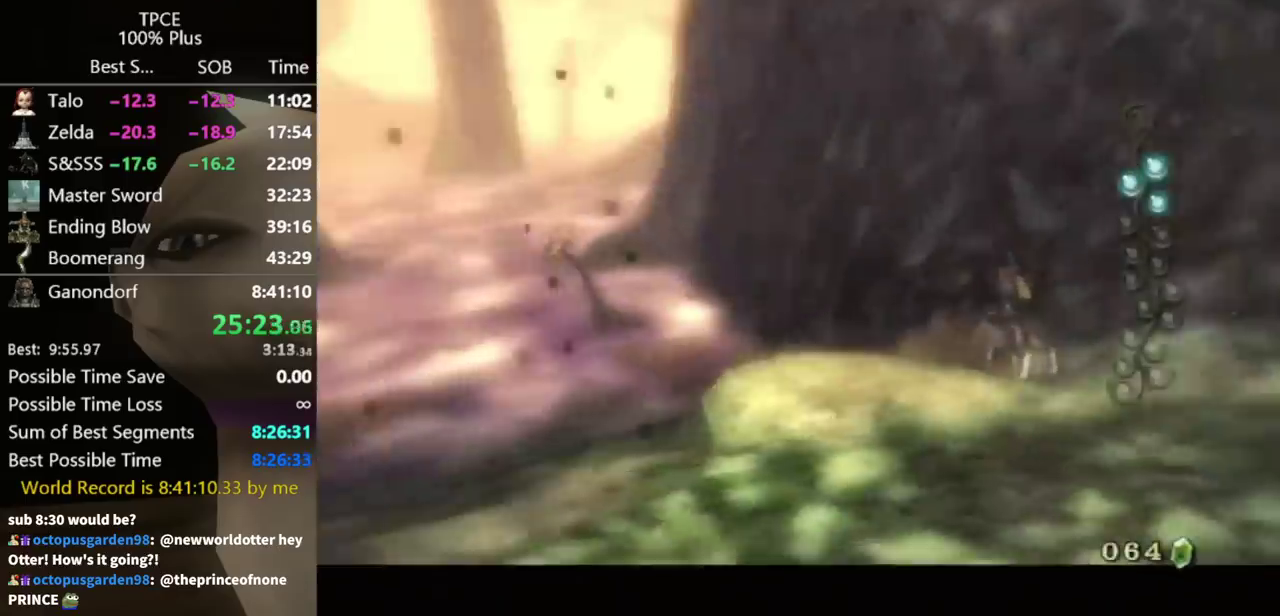
{"buttons": ["A"], "left_stick": "center", "right_stick": "center", "events": [[300, "B", "down"], [367, "A", "down"], [367, "B", "up"], [433, "A", "up"], [433, "B", "down"], [500, "A", "down"], [500, "B", "up"]]}
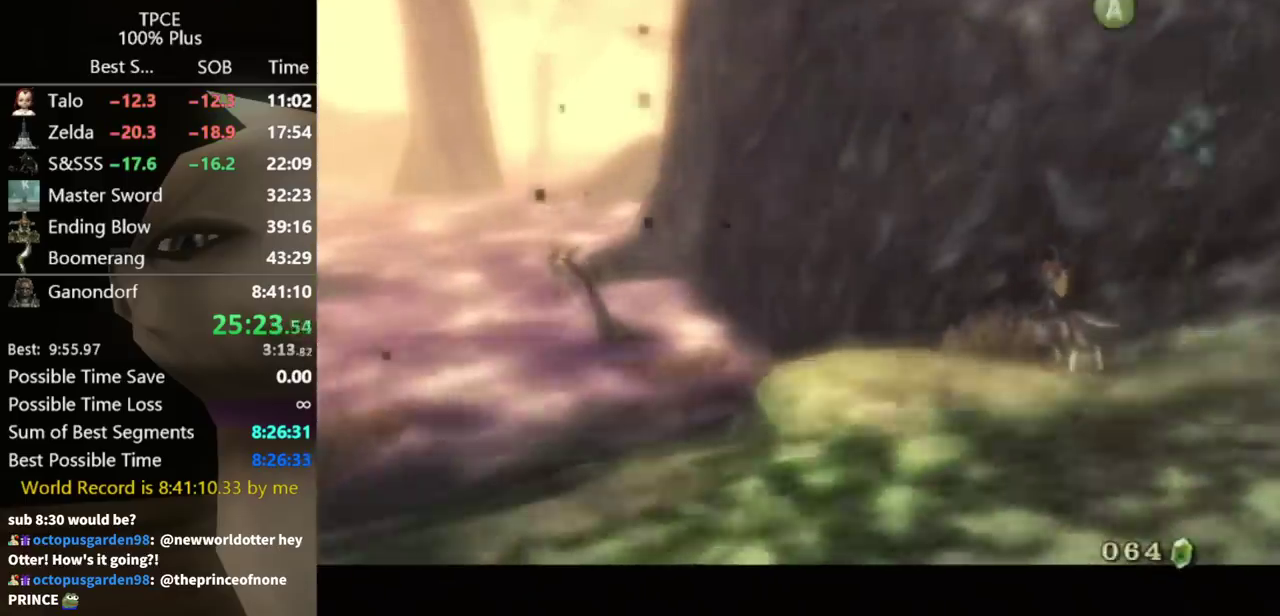
{"buttons": ["L1"], "left_stick": "center", "right_stick": "center", "events": [[67, "A", "up"], [233, "A", "down"], [267, "B", "down"], [433, "B", "up"], [500, "A", "up"], [500, "L1", "down"]]}
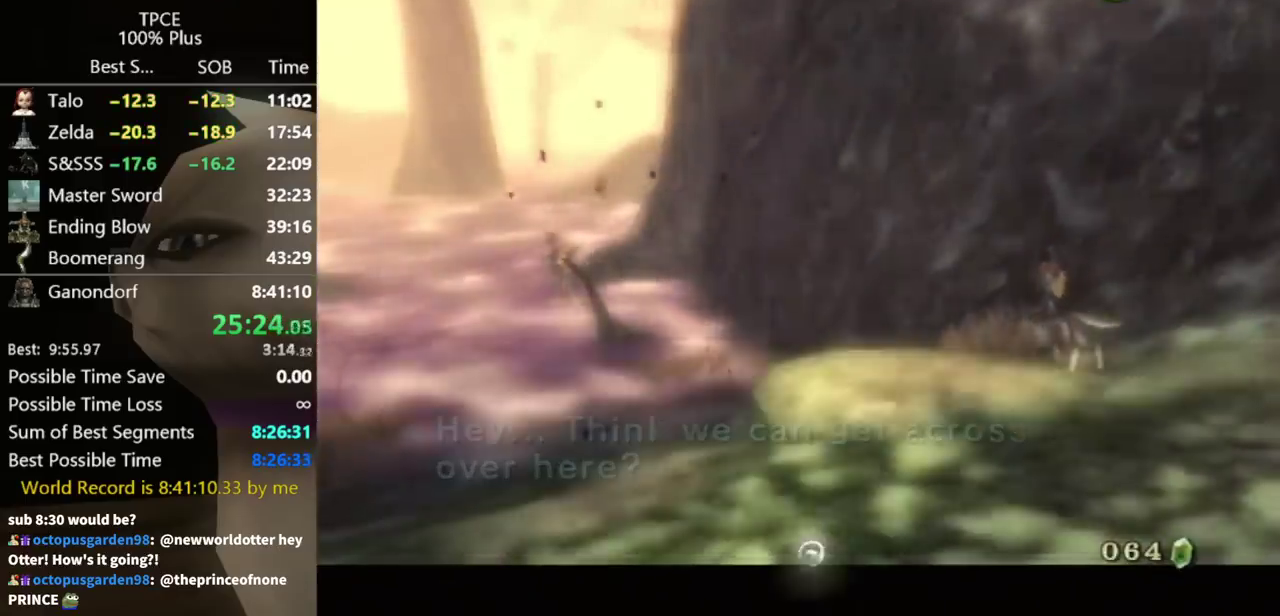
{"buttons": ["L1"], "left_stick": "center", "right_stick": "center", "events": [[300, "A", "down"], [367, "A", "up"]]}
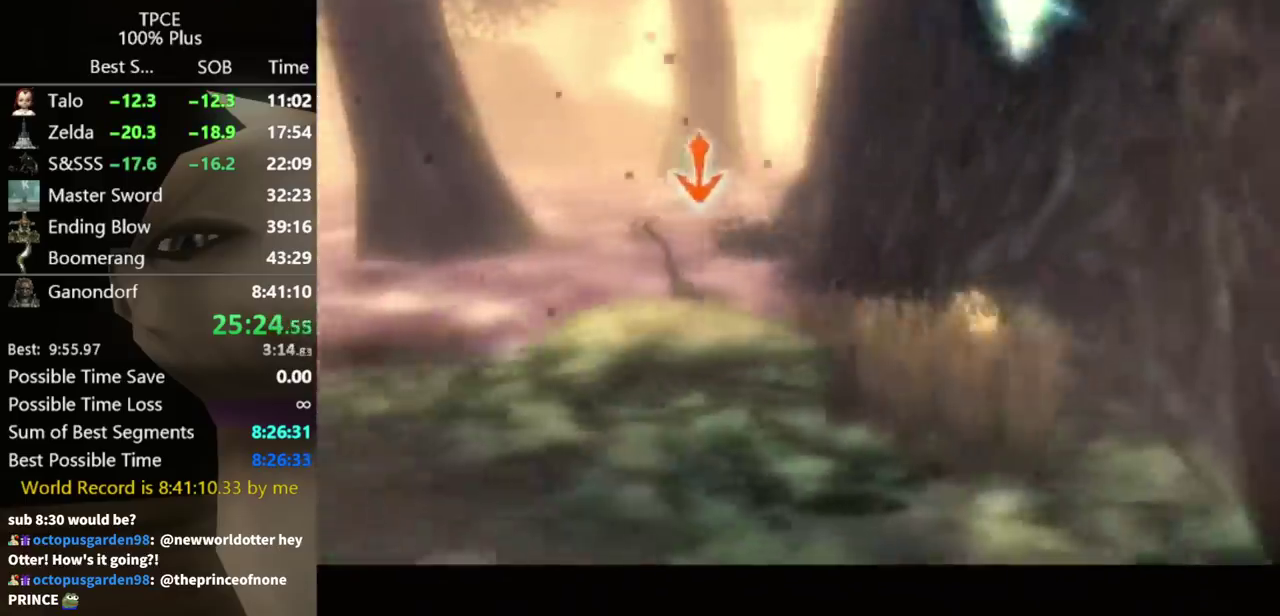
{"buttons": ["A", "L1"], "left_stick": "center", "right_stick": "center", "events": [[67, "A", "down"], [133, "A", "up"], [333, "A", "down"], [400, "A", "up"], [467, "A", "down"]]}